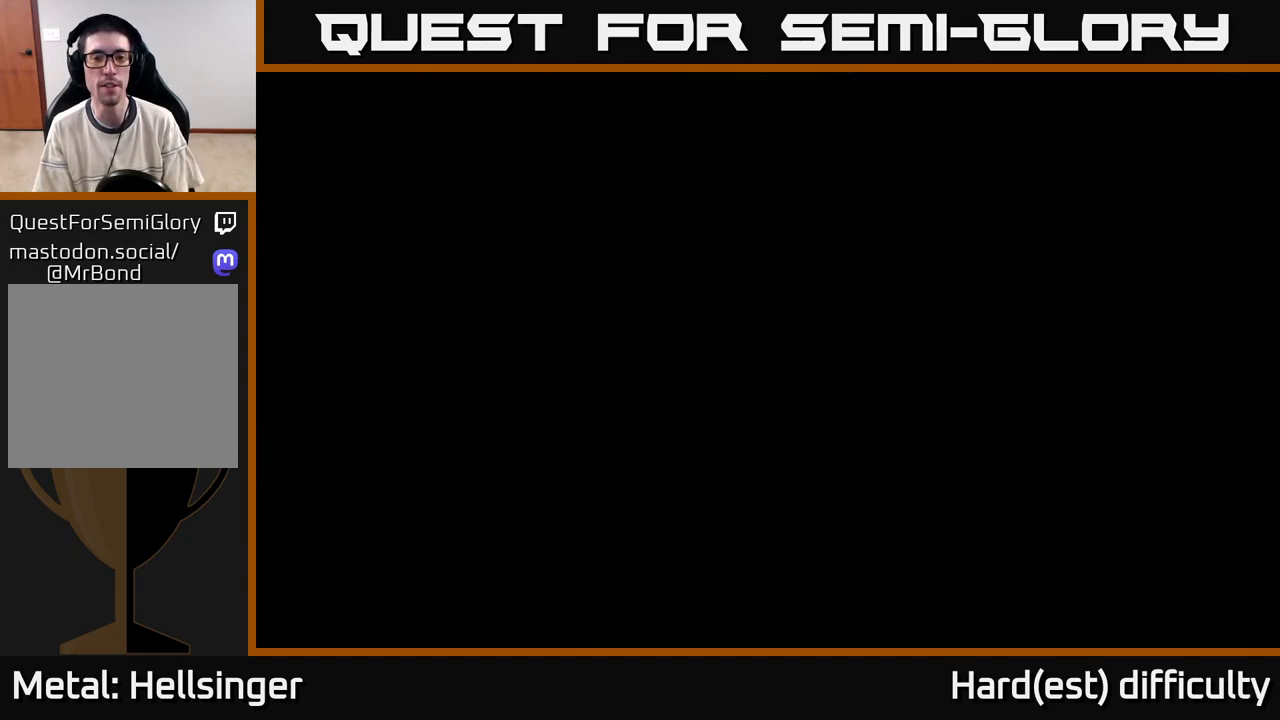
Gameplay with a controller (Xbox layout); each line is a JSON object with the inputs held at the frame after it. "events" lists button and stick changes between this image and that frame as [ms after this image, input, new state], when the widget could be followed in between.
{"buttons": [], "left_stick": "center", "right_stick": "center", "events": [[17, "A", "down"], [83, "A", "up"]]}
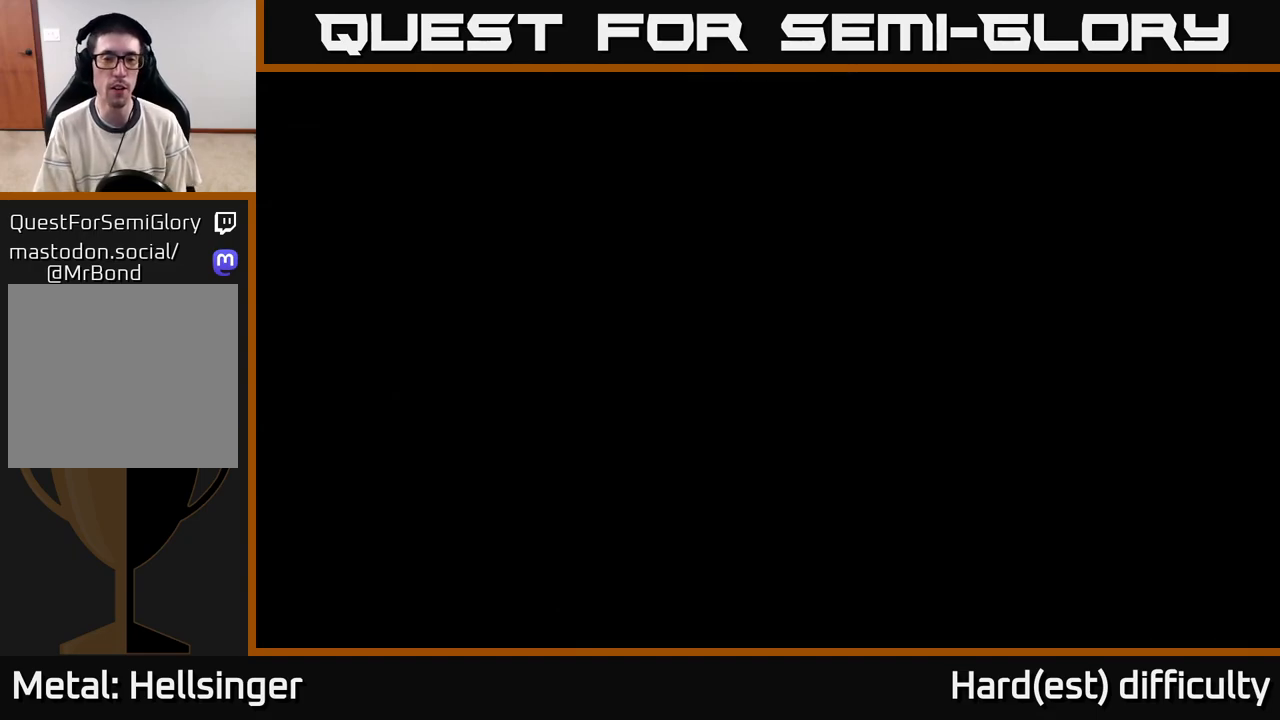
{"buttons": [], "left_stick": "center", "right_stick": "center", "events": []}
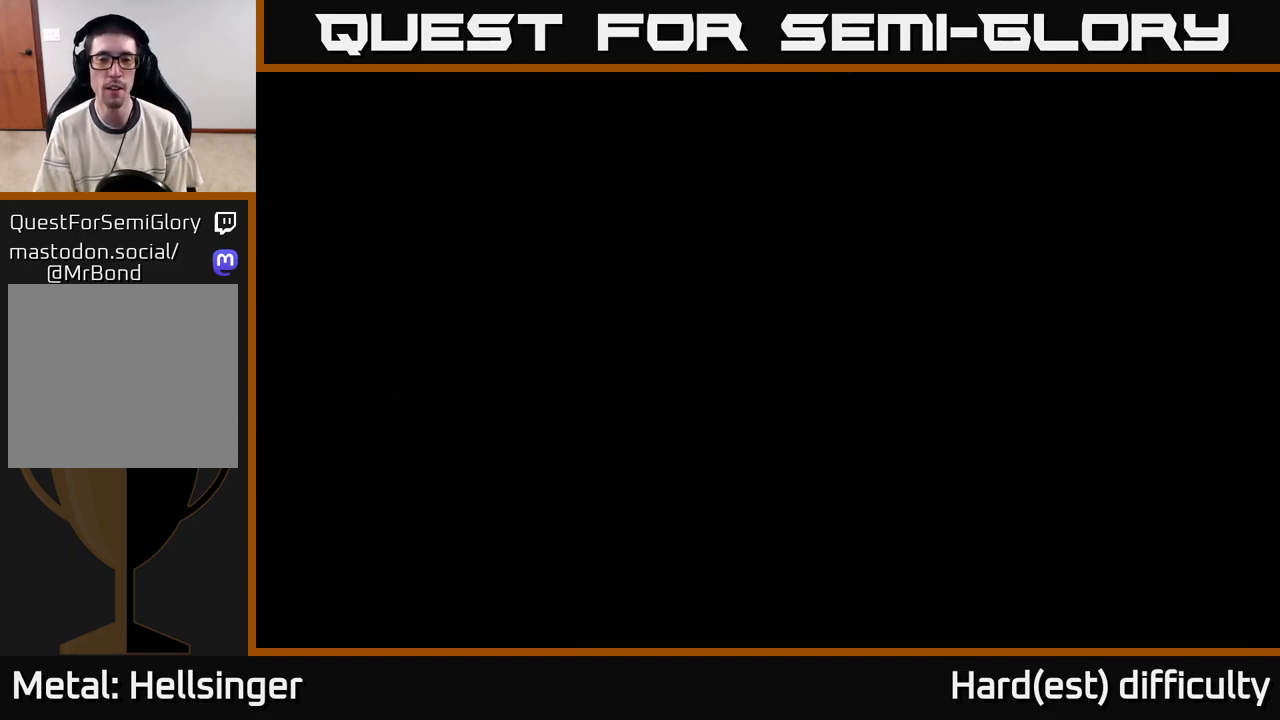
{"buttons": [], "left_stick": "center", "right_stick": "center", "events": []}
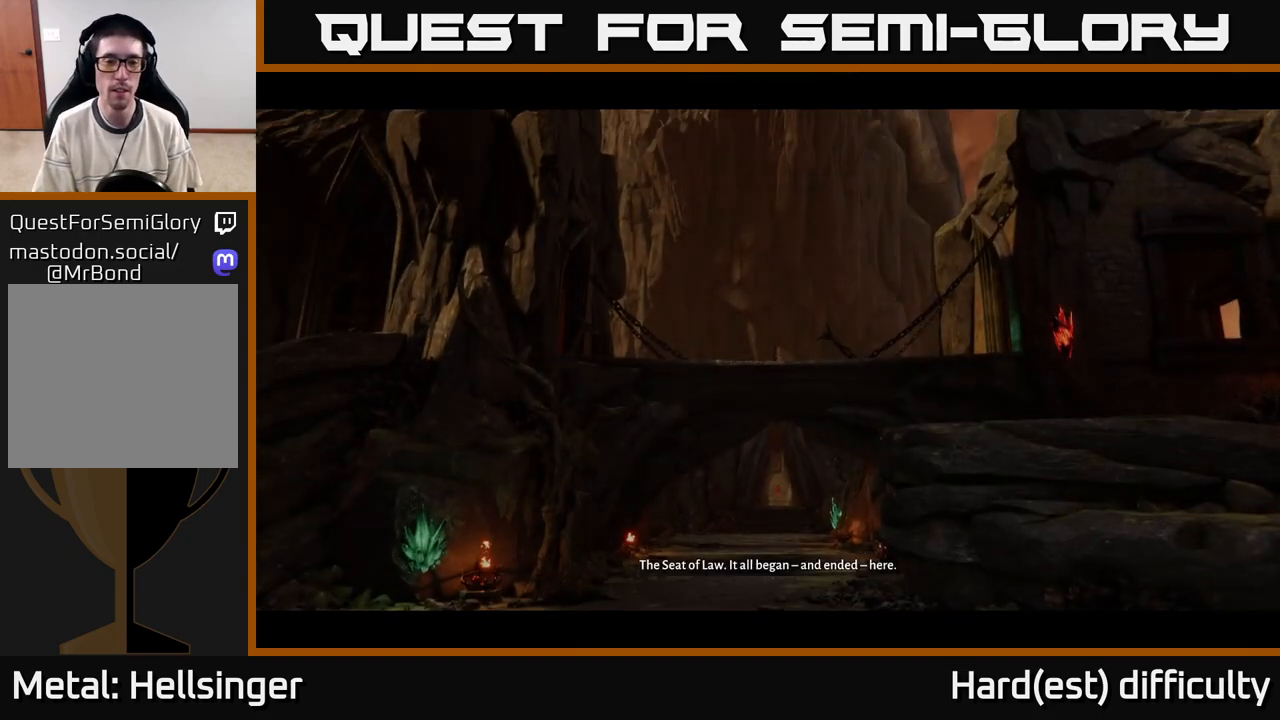
{"buttons": ["B"], "left_stick": "center", "right_stick": "center", "events": [[117, "B", "down"], [200, "B", "up"], [283, "B", "down"], [383, "B", "up"], [467, "B", "down"]]}
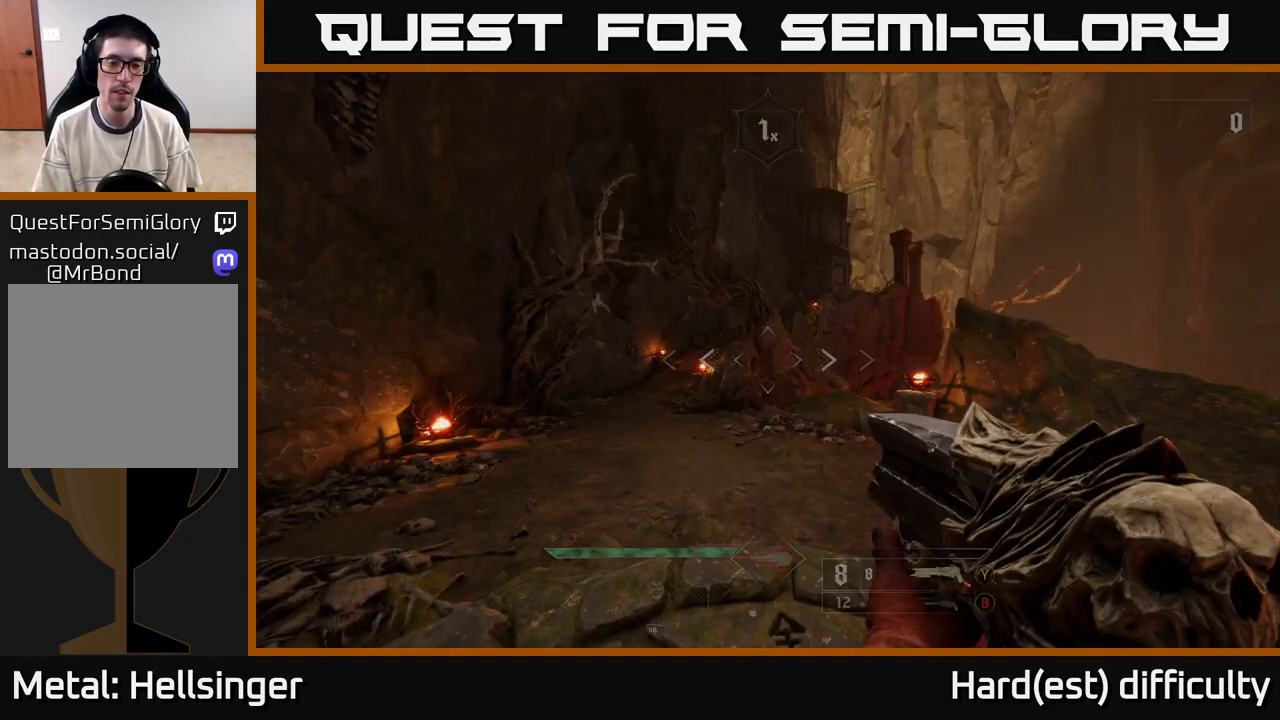
{"buttons": [], "left_stick": "up", "right_stick": "center", "events": [[50, "B", "up"], [67, "left_stick", "up"]]}
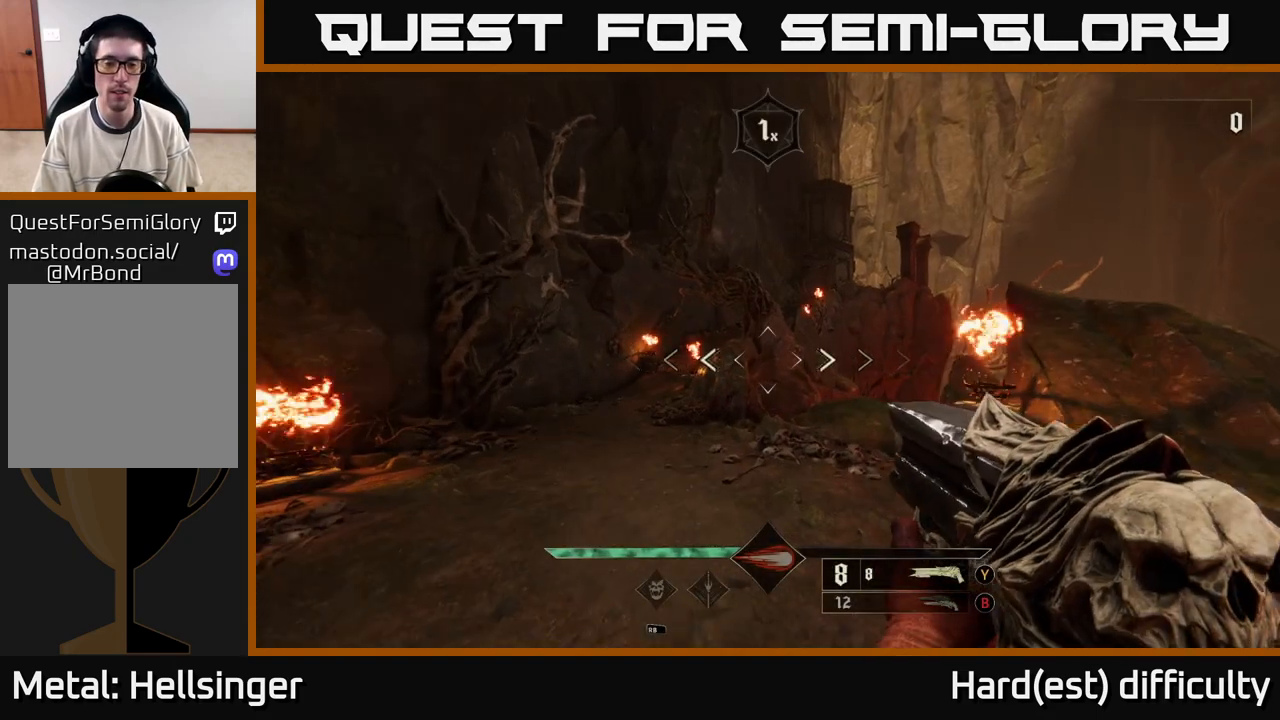
{"buttons": [], "left_stick": "up-left", "right_stick": "center", "events": [[17, "left_stick", "up-left"]]}
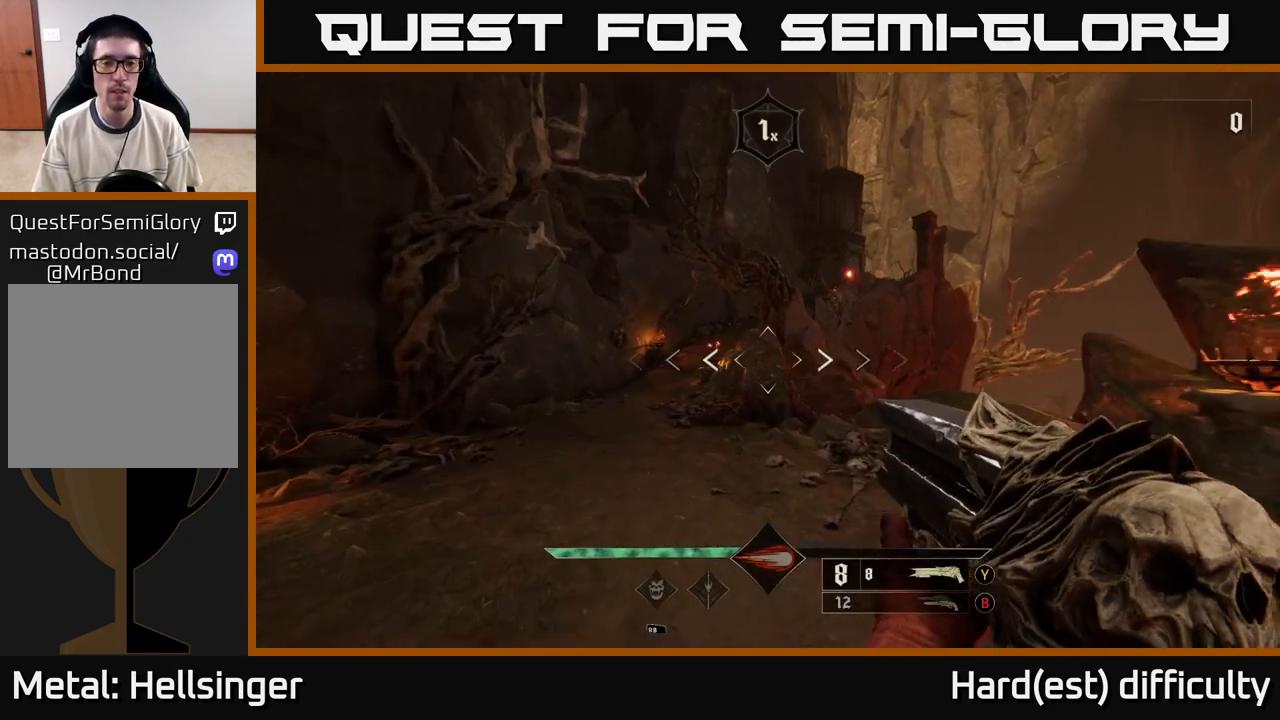
{"buttons": [], "left_stick": "up-left", "right_stick": "center", "events": [[50, "L2", "down"], [167, "L2", "up"]]}
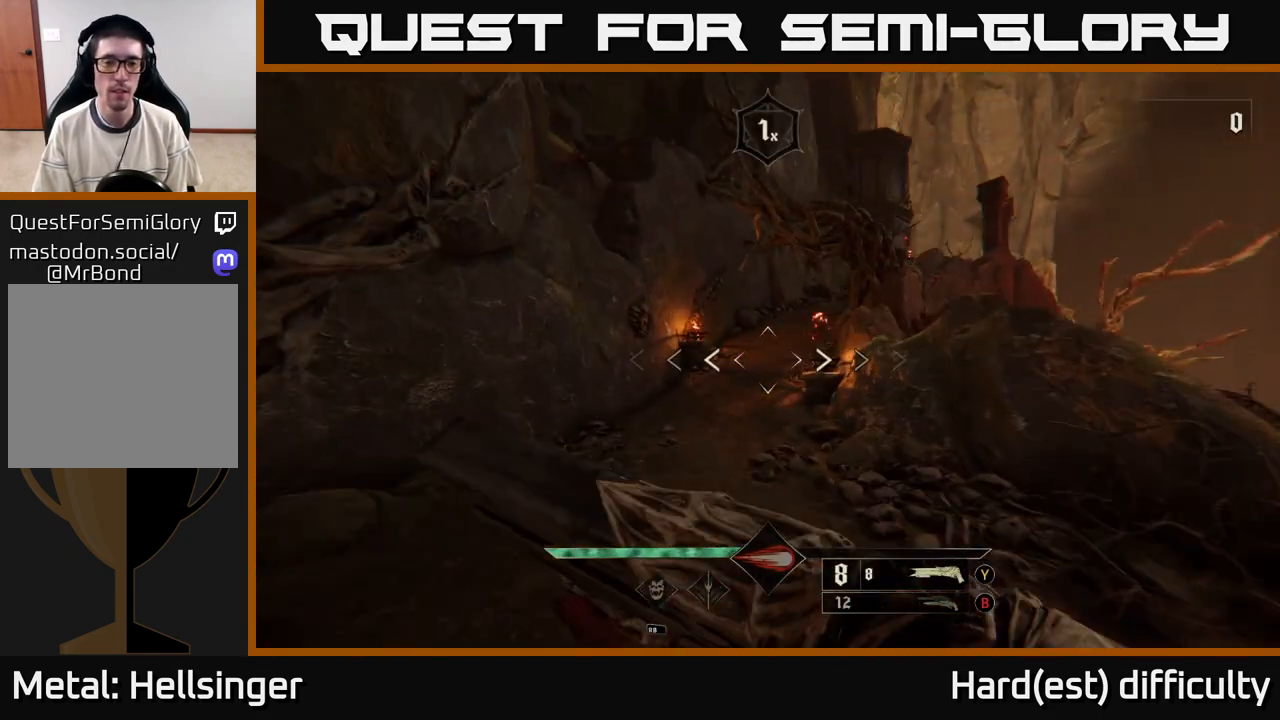
{"buttons": ["L2"], "left_stick": "up", "right_stick": "up-right", "events": [[50, "L2", "down"], [83, "left_stick", "up"], [150, "L2", "up"], [300, "right_stick", "up-right"], [483, "L2", "down"]]}
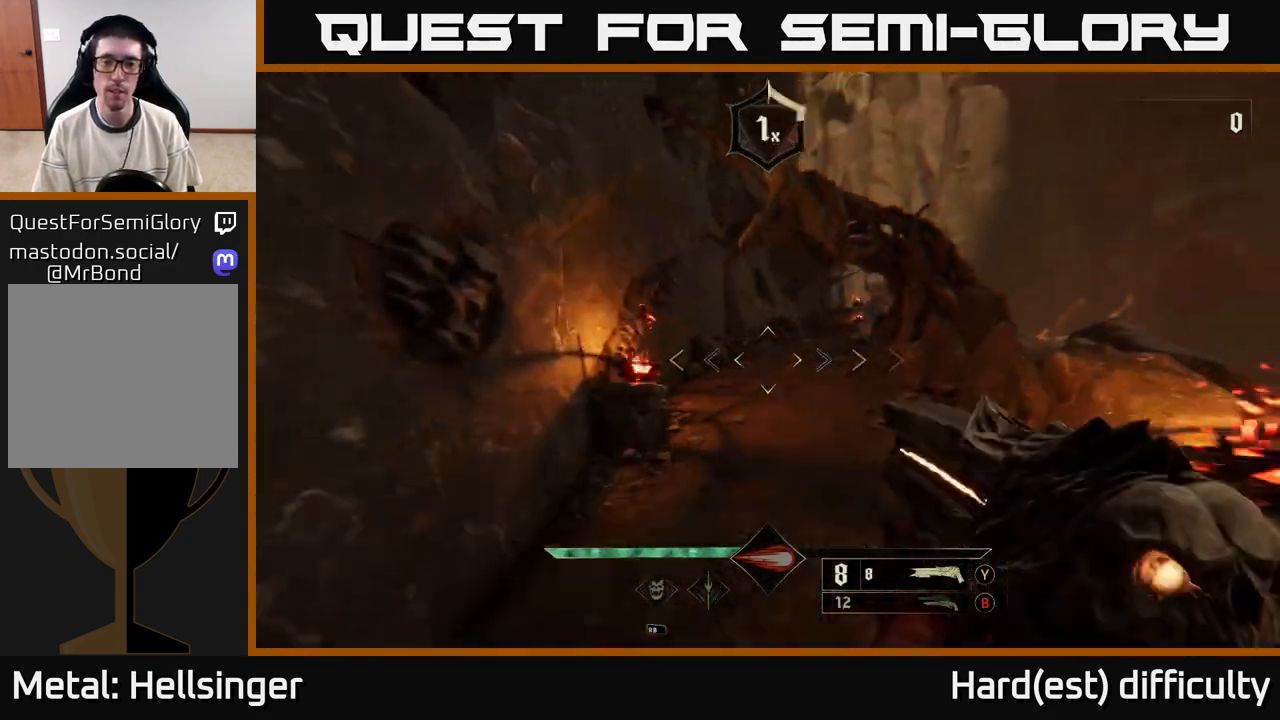
{"buttons": ["L2"], "left_stick": "up", "right_stick": "right", "events": [[17, "right_stick", "center"], [117, "L2", "up"], [200, "right_stick", "right"], [467, "L2", "down"]]}
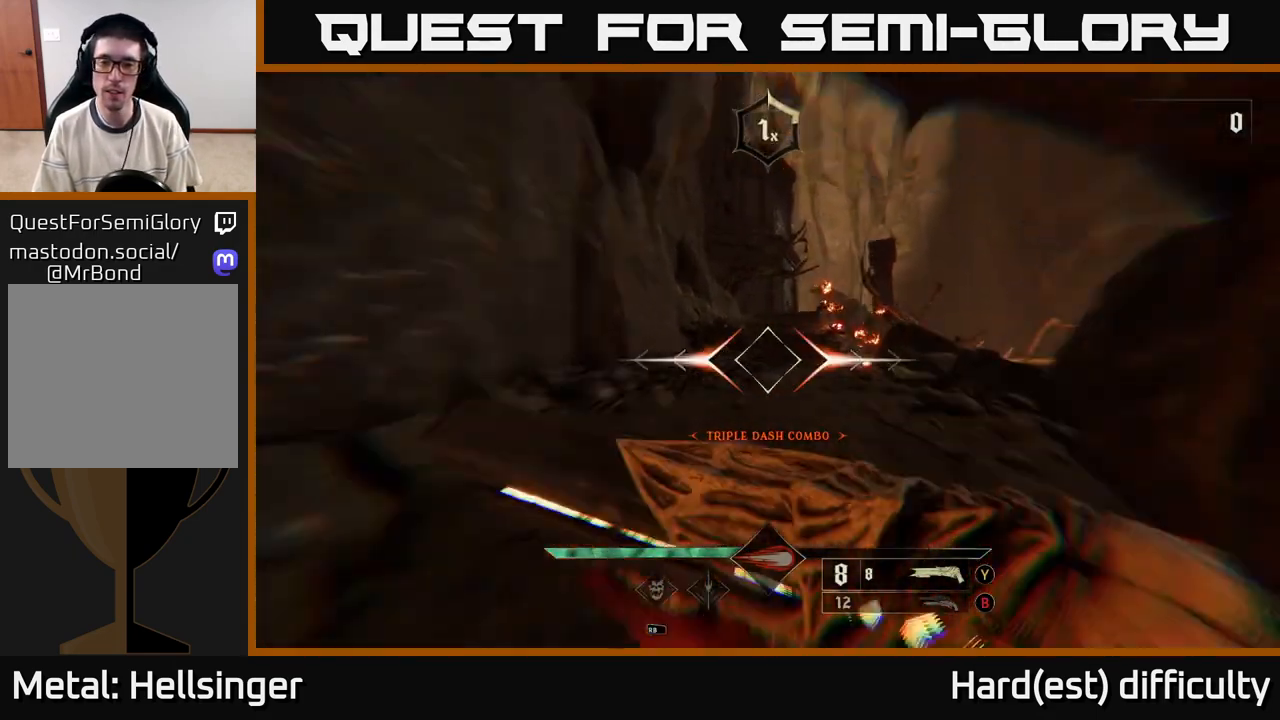
{"buttons": ["L2"], "left_stick": "up", "right_stick": "center", "events": [[33, "right_stick", "center"], [83, "L2", "up"], [350, "right_stick", "up-right"], [450, "L2", "down"], [483, "right_stick", "center"]]}
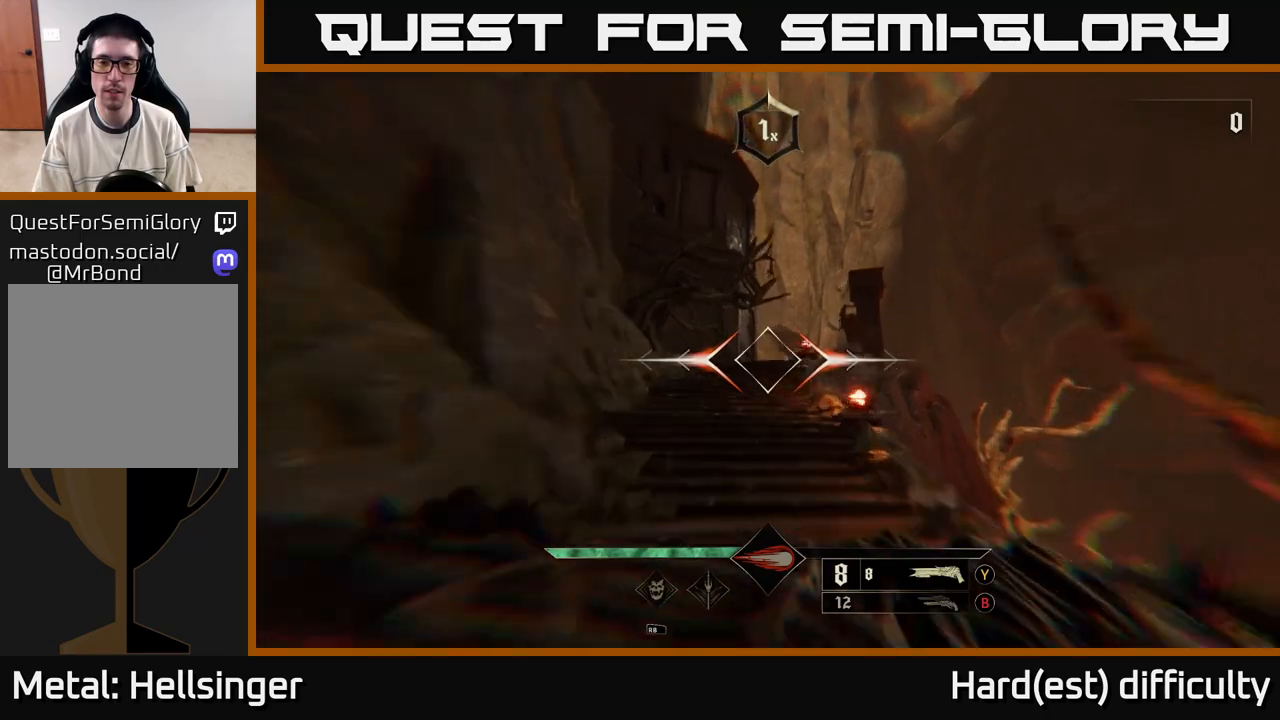
{"buttons": [], "left_stick": "up", "right_stick": "center", "events": [[67, "L2", "up"], [400, "L2", "down"], [500, "L2", "up"]]}
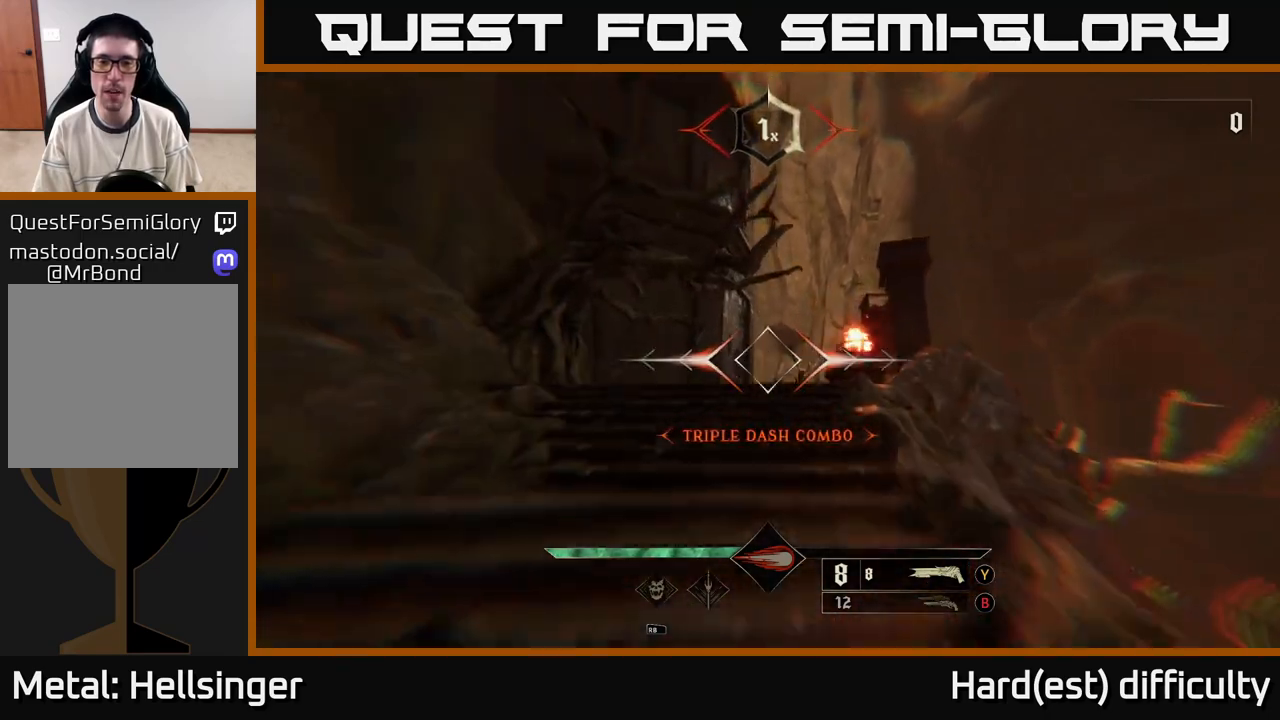
{"buttons": [], "left_stick": "up", "right_stick": "center", "events": [[350, "L2", "down"], [467, "L2", "up"]]}
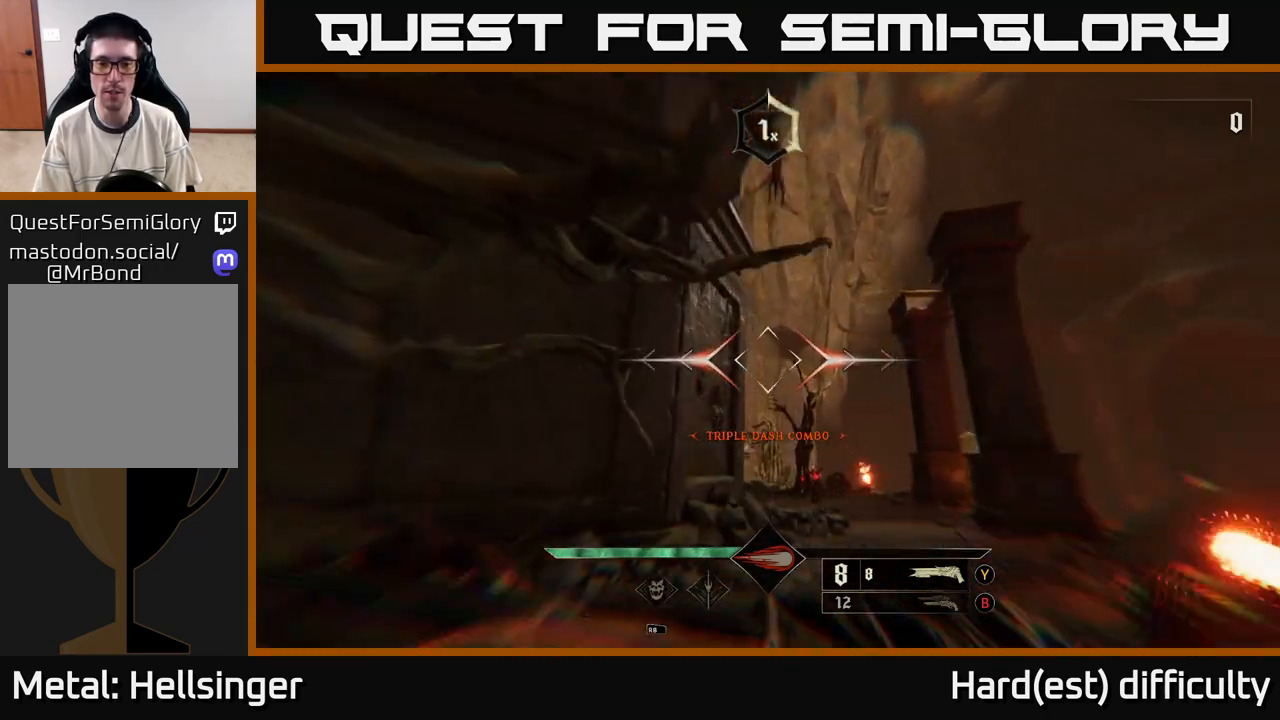
{"buttons": [], "left_stick": "up", "right_stick": "center", "events": [[67, "right_stick", "down"], [233, "right_stick", "center"], [333, "L2", "down"], [450, "L2", "up"]]}
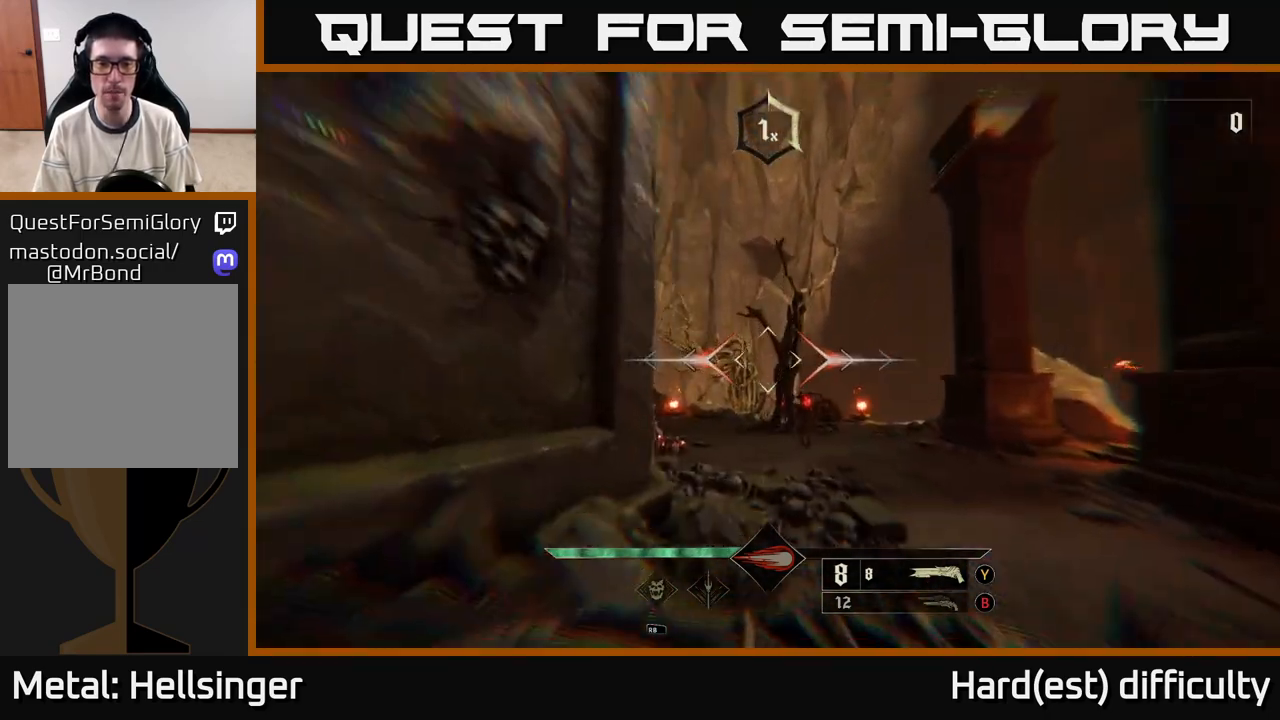
{"buttons": [], "left_stick": "up", "right_stick": "down", "events": [[117, "left_stick", "up-right"], [267, "L2", "down"], [383, "L2", "up"], [417, "left_stick", "up"], [450, "right_stick", "down"]]}
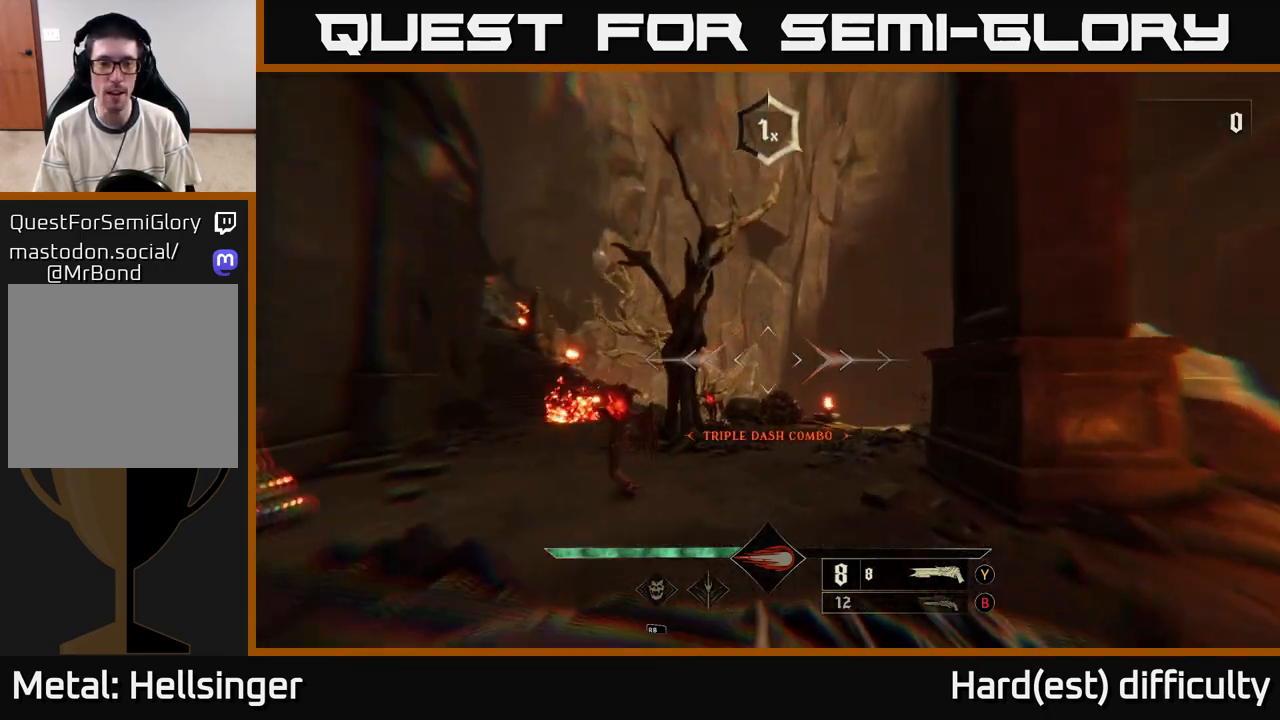
{"buttons": [], "left_stick": "down", "right_stick": "center", "events": [[133, "right_stick", "down-left"], [300, "R2", "down"], [300, "left_stick", "down"], [350, "right_stick", "center"], [383, "R2", "up"]]}
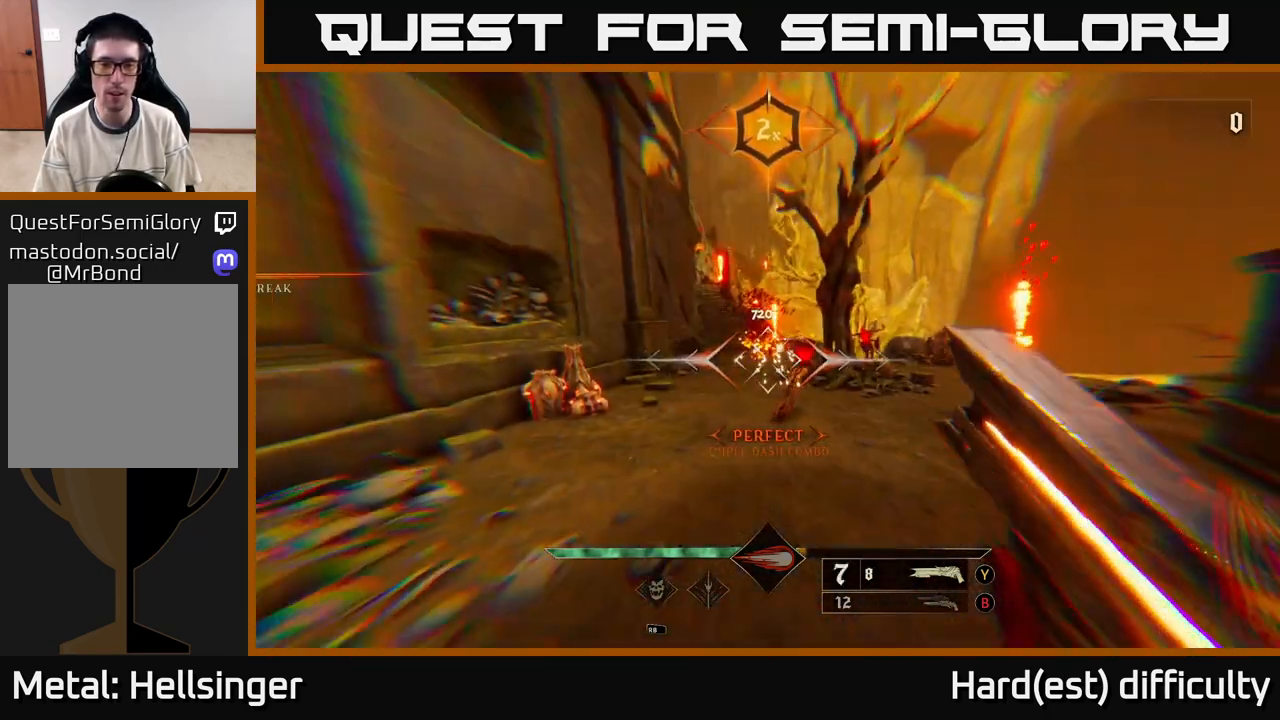
{"buttons": [], "left_stick": "up", "right_stick": "center", "events": [[133, "right_stick", "up-right"], [217, "left_stick", "right"], [233, "right_stick", "center"], [267, "left_stick", "up"]]}
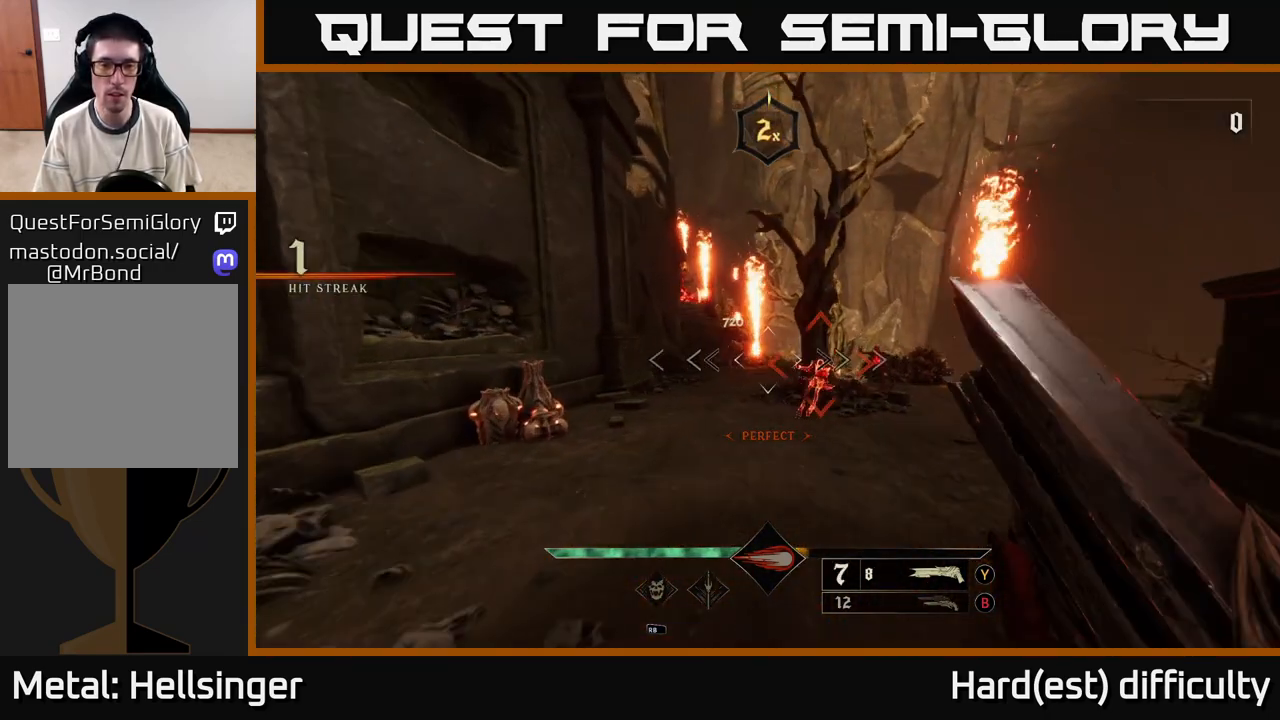
{"buttons": [], "left_stick": "left", "right_stick": "left", "events": [[50, "left_stick", "up-right"], [133, "right_stick", "right"], [250, "R2", "down"], [250, "left_stick", "up-left"], [250, "right_stick", "center"], [350, "R2", "up"], [483, "left_stick", "left"], [483, "right_stick", "left"]]}
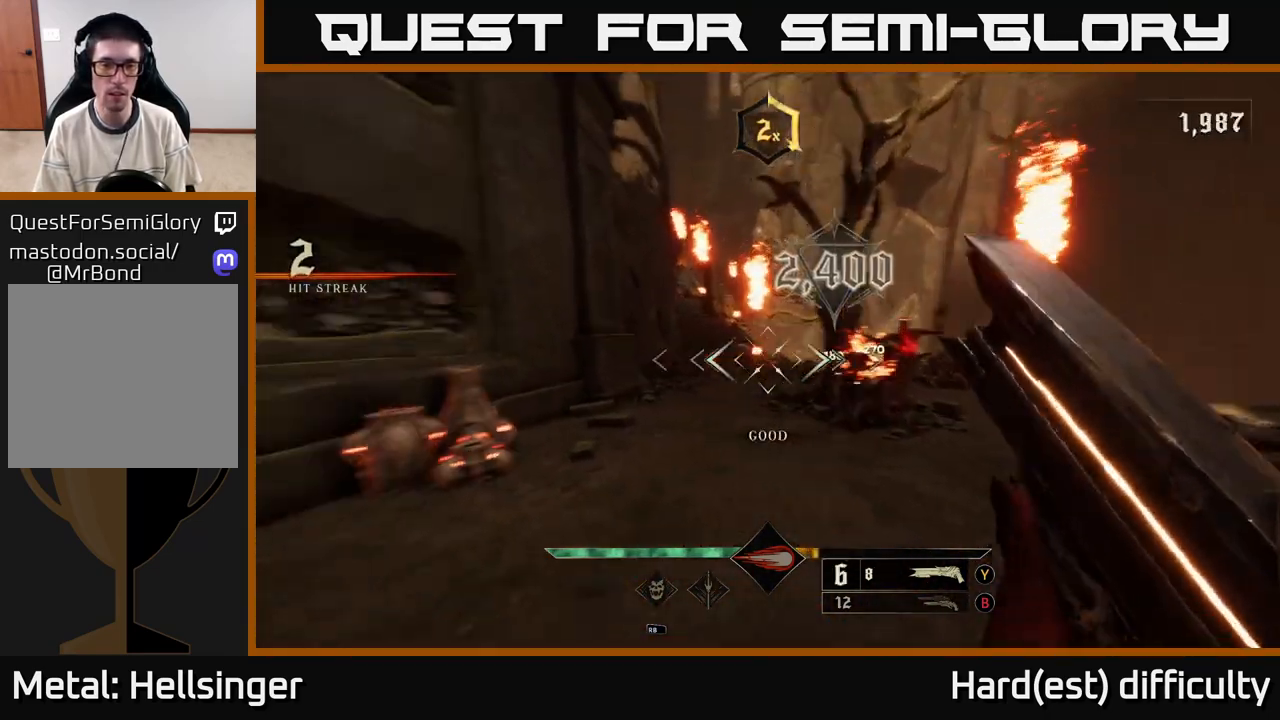
{"buttons": [], "left_stick": "center", "right_stick": "down", "events": [[200, "left_stick", "up-left"], [217, "right_stick", "center"], [317, "left_stick", "up"], [467, "left_stick", "center"], [500, "right_stick", "down"]]}
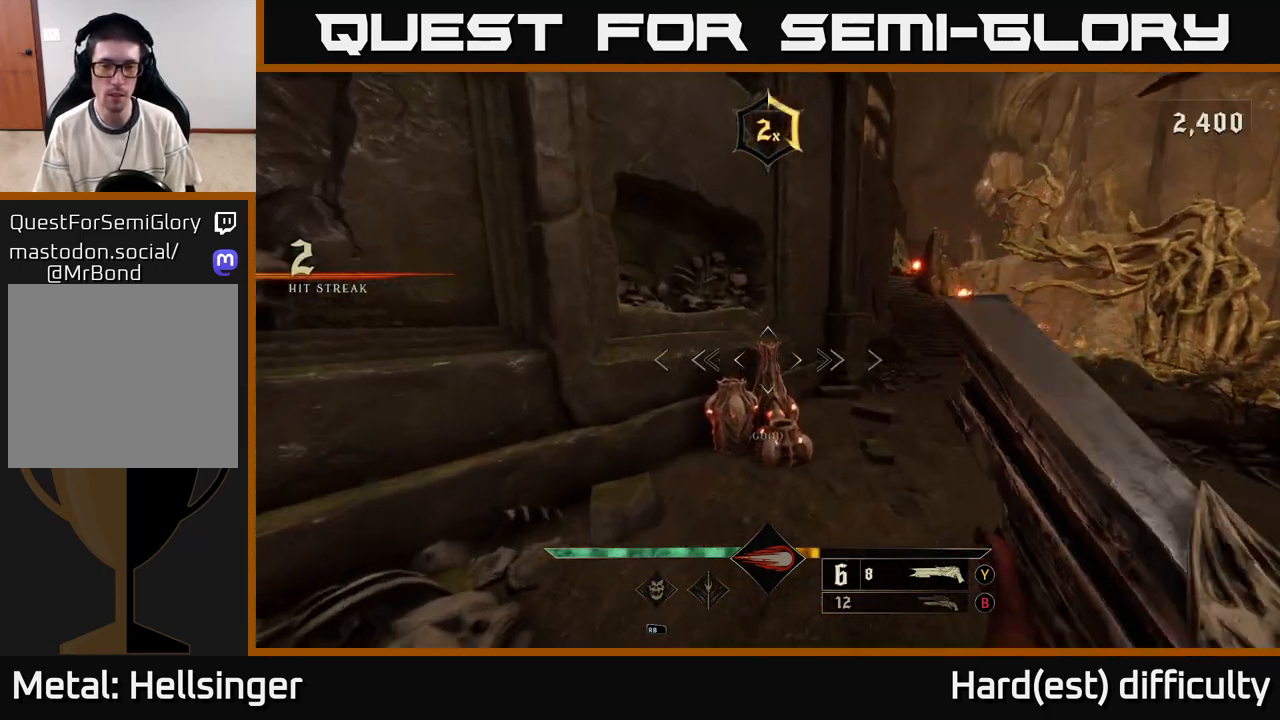
{"buttons": [], "left_stick": "right", "right_stick": "up-right", "events": [[200, "R2", "down"], [200, "left_stick", "right"], [217, "right_stick", "center"], [283, "left_stick", "up-right"], [300, "R2", "up"], [417, "left_stick", "right"], [417, "right_stick", "up-right"]]}
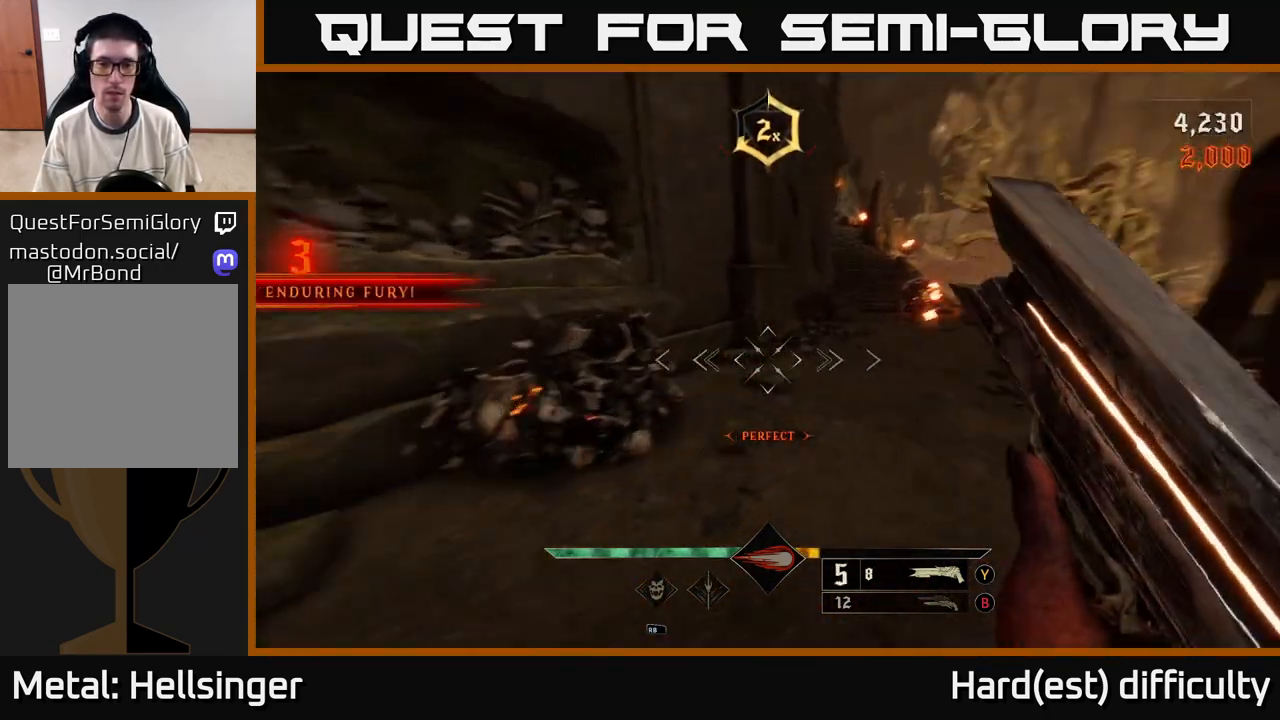
{"buttons": [], "left_stick": "up-right", "right_stick": "up-right", "events": [[83, "right_stick", "center"], [200, "B", "down"], [283, "B", "up"], [333, "left_stick", "up-right"], [450, "right_stick", "up-right"]]}
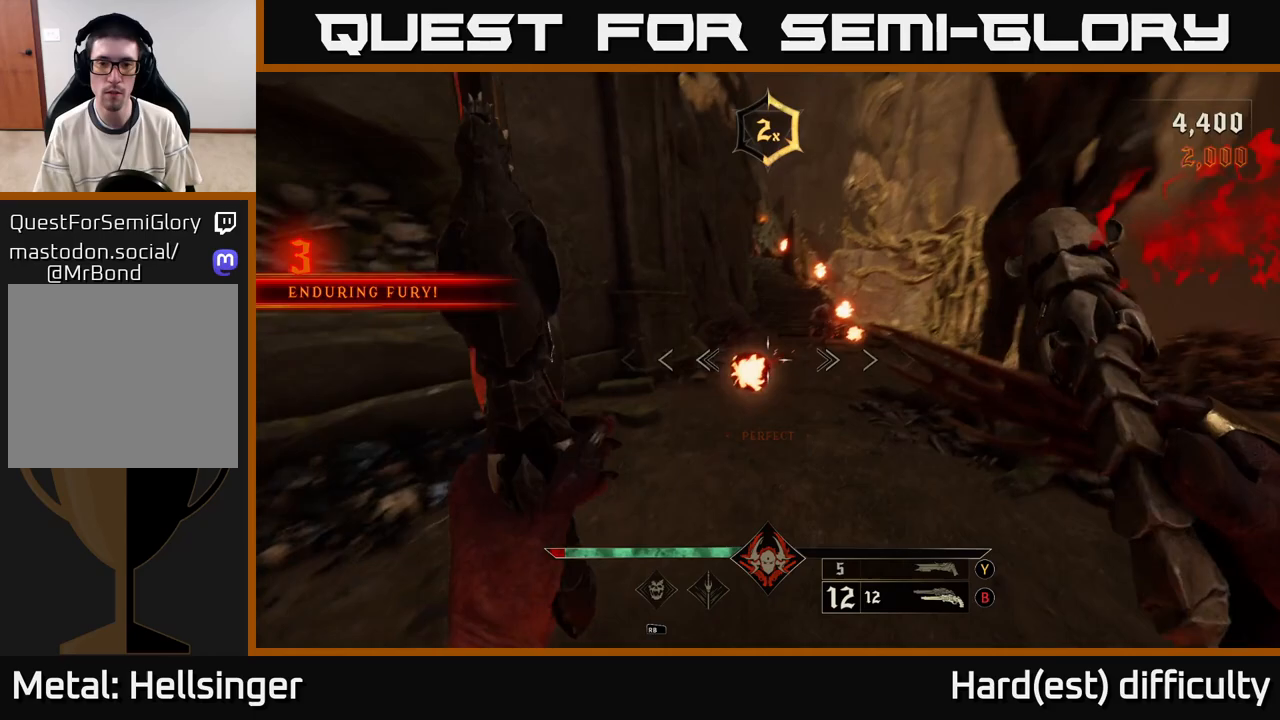
{"buttons": [], "left_stick": "left", "right_stick": "center", "events": [[100, "left_stick", "down-right"], [150, "R2", "down"], [150, "right_stick", "center"], [217, "R2", "up"], [250, "L2", "down"], [283, "left_stick", "right"], [400, "L2", "up"], [433, "left_stick", "left"]]}
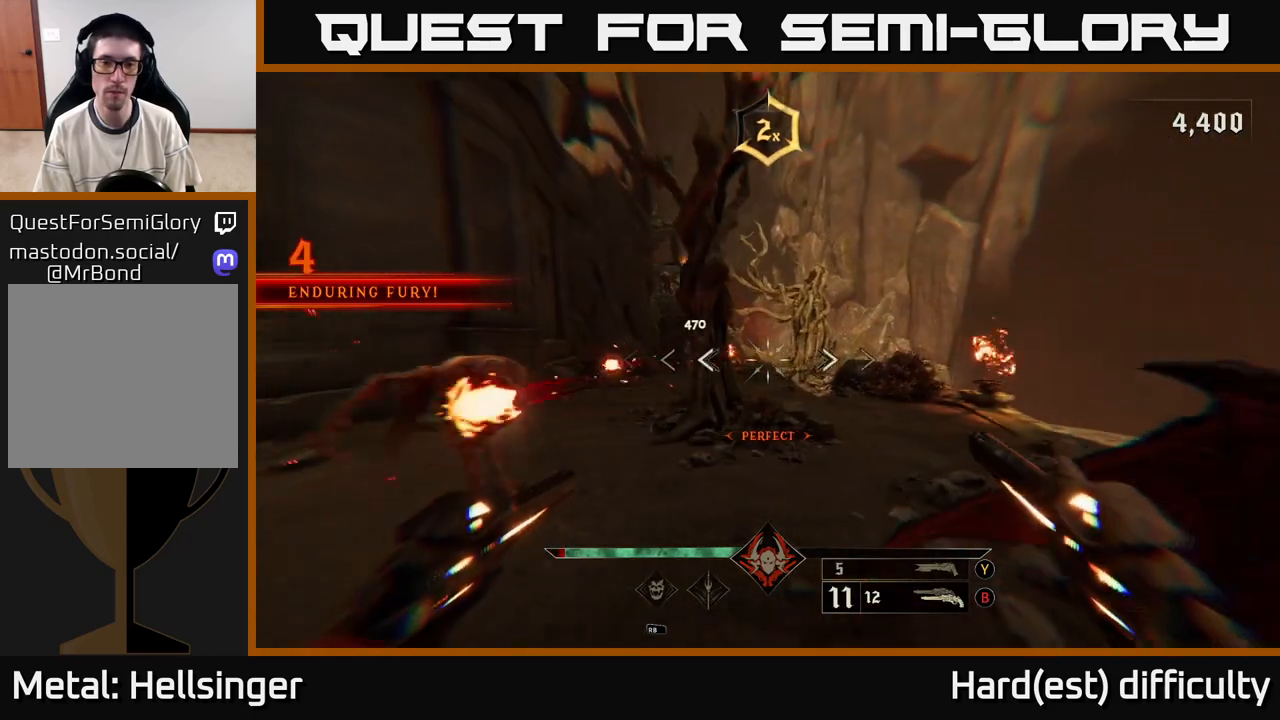
{"buttons": [], "left_stick": "down", "right_stick": "center", "events": [[83, "left_stick", "down-left"], [100, "L2", "down"], [100, "right_stick", "left"], [150, "R2", "down"], [217, "L2", "up"], [217, "R2", "up"], [233, "right_stick", "center"], [283, "right_stick", "right"], [300, "left_stick", "down"], [417, "right_stick", "center"]]}
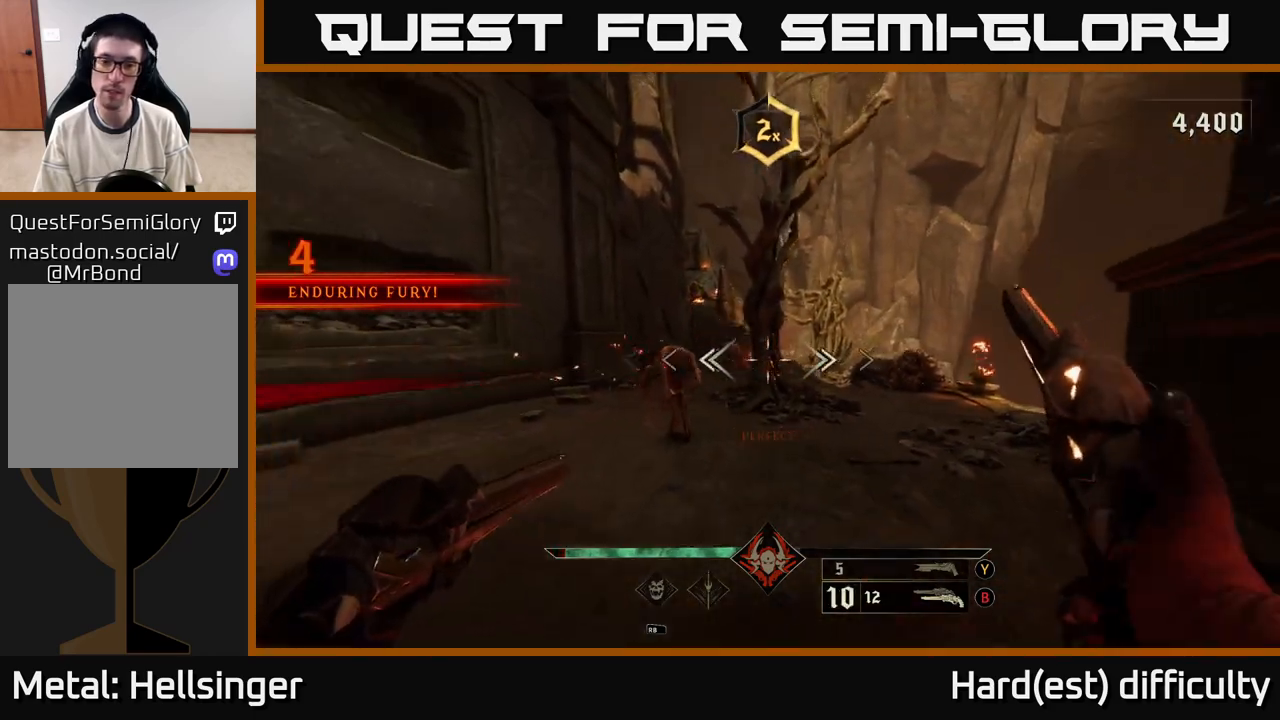
{"buttons": [], "left_stick": "down-left", "right_stick": "center", "events": [[17, "left_stick", "down-left"], [33, "right_stick", "left"], [133, "R2", "down"], [167, "left_stick", "down"], [167, "right_stick", "center"], [183, "R2", "up"], [317, "right_stick", "right"], [450, "left_stick", "down-left"], [450, "right_stick", "center"]]}
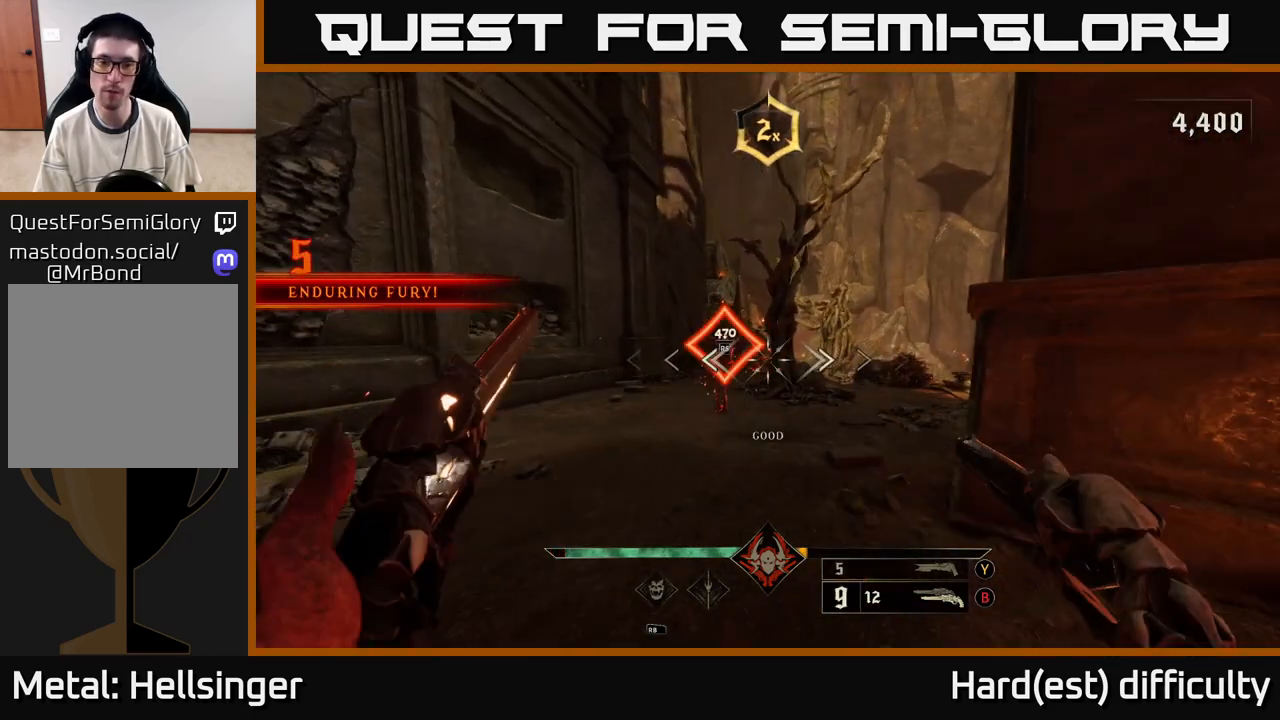
{"buttons": [], "left_stick": "up-left", "right_stick": "center", "events": [[67, "R2", "down"], [67, "left_stick", "left"], [133, "R2", "up"], [167, "left_stick", "up-left"]]}
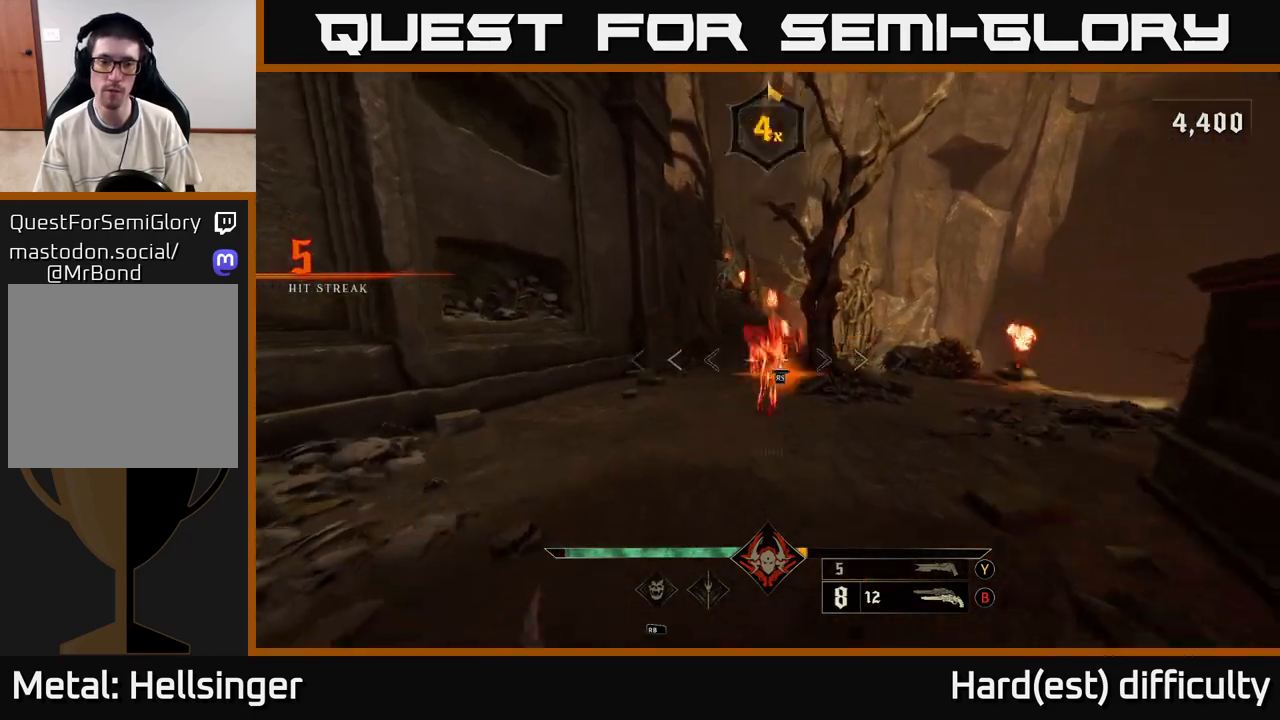
{"buttons": [], "left_stick": "up", "right_stick": "center", "events": [[117, "left_stick", "center"], [317, "left_stick", "up"]]}
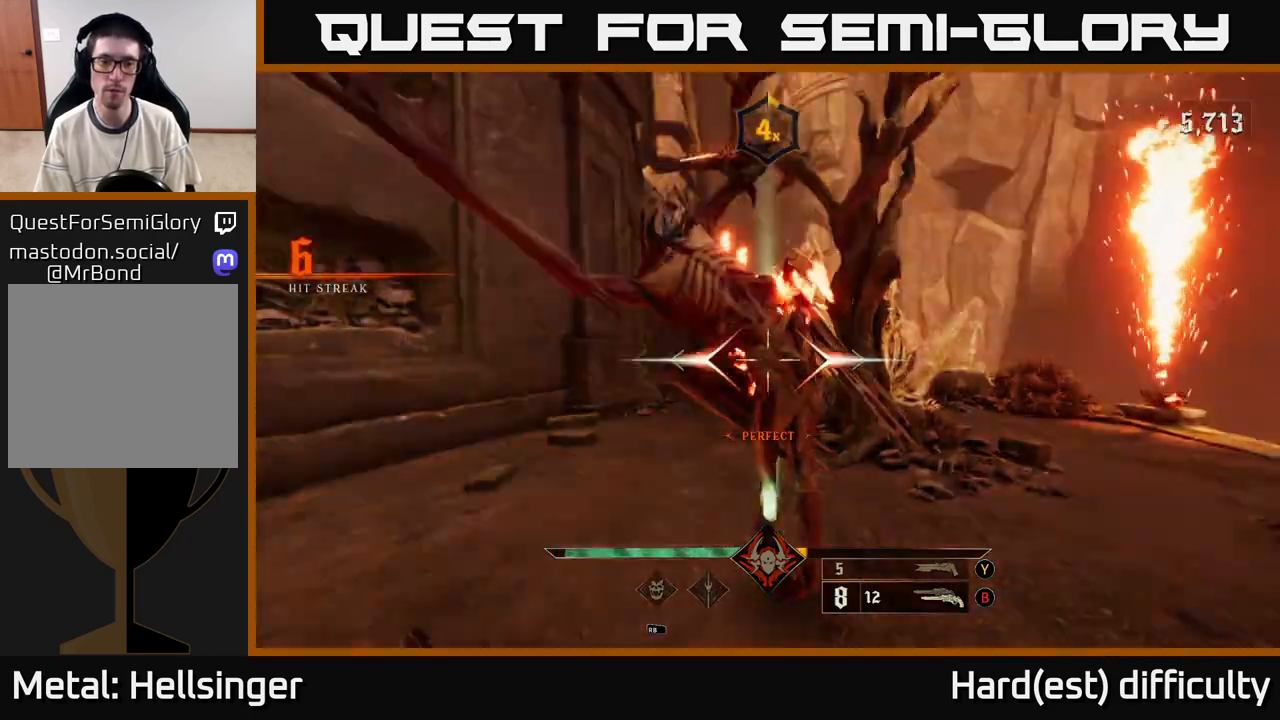
{"buttons": ["R2"], "left_stick": "up", "right_stick": "center", "events": [[467, "R2", "down"]]}
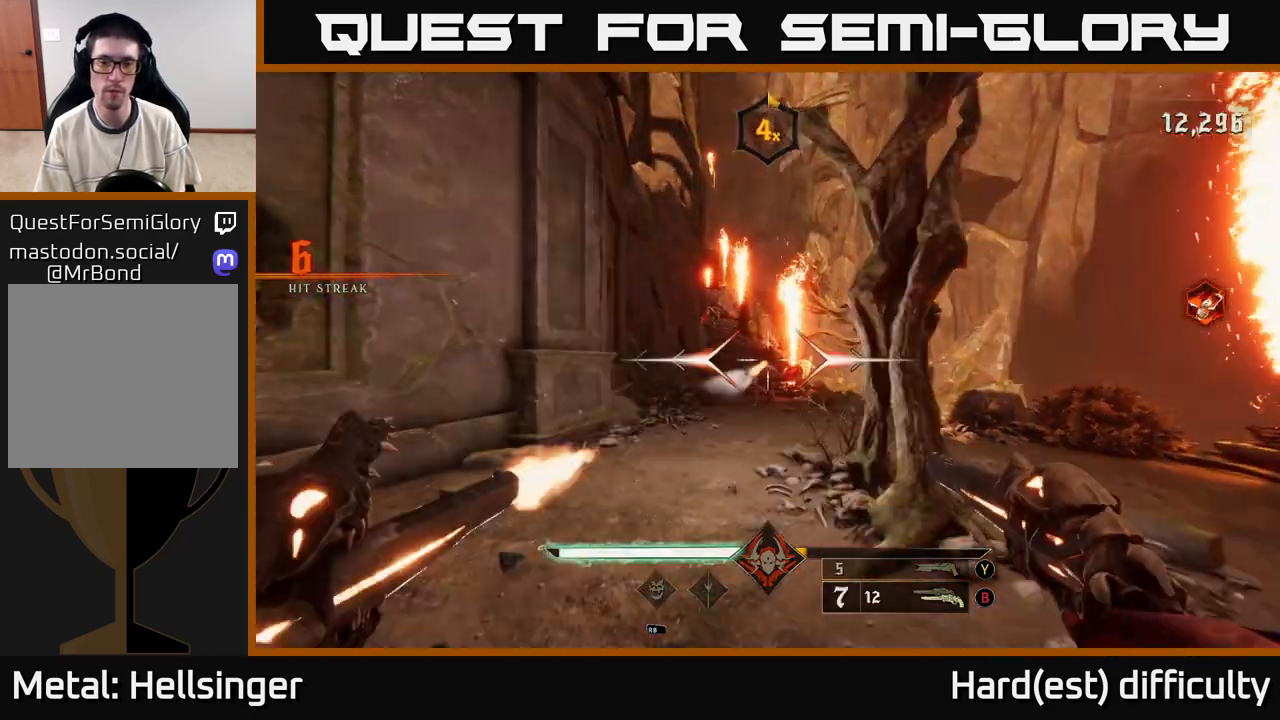
{"buttons": ["R2"], "left_stick": "up", "right_stick": "center", "events": [[50, "left_stick", "left"], [67, "R2", "up"], [133, "left_stick", "up"], [450, "R2", "down"]]}
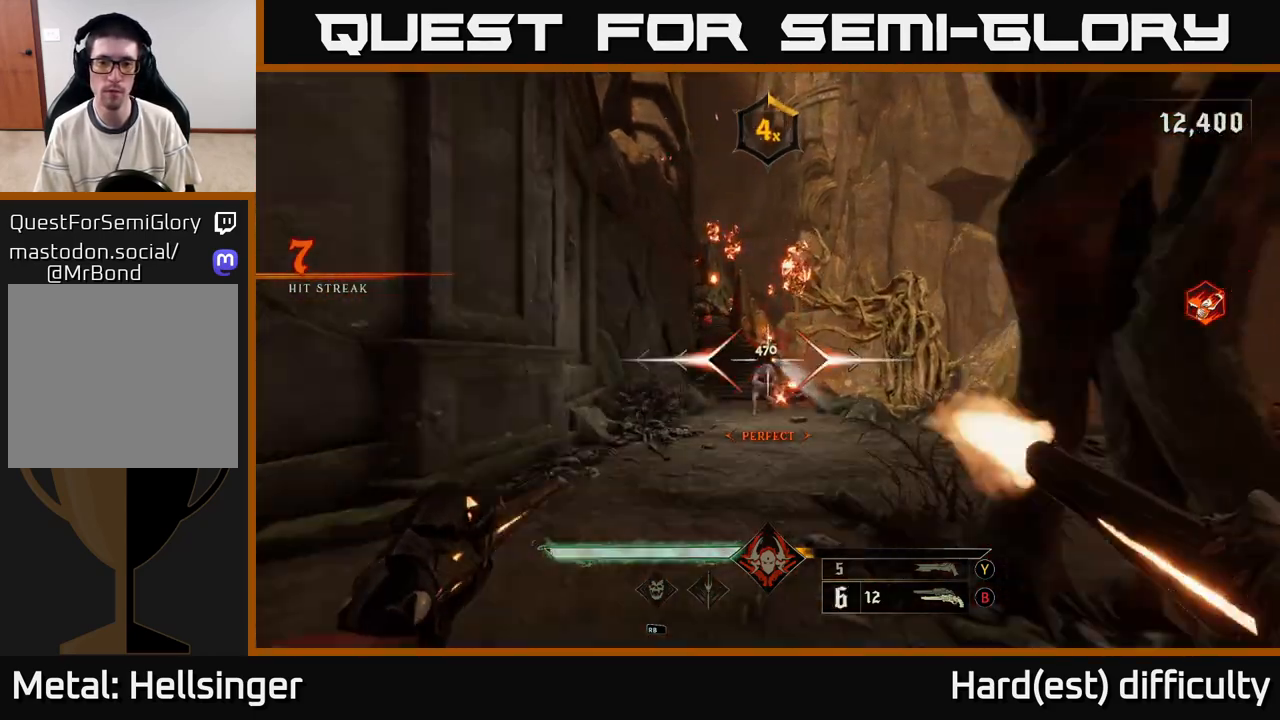
{"buttons": [], "left_stick": "down", "right_stick": "center", "events": [[17, "R2", "up"], [167, "left_stick", "down-left"], [317, "left_stick", "down"], [350, "right_stick", "down-right"], [400, "R2", "down"], [433, "right_stick", "center"], [483, "R2", "up"]]}
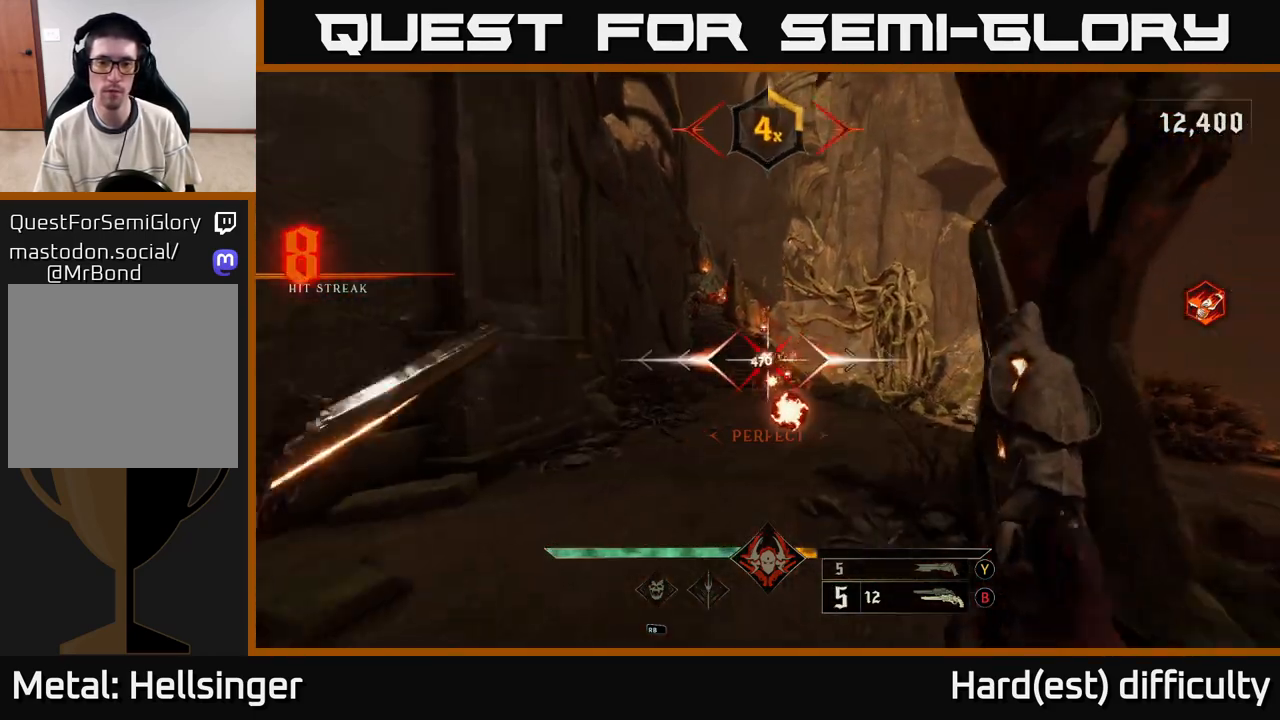
{"buttons": [], "left_stick": "down-left", "right_stick": "center", "events": [[50, "left_stick", "down-left"], [150, "right_stick", "right"], [283, "right_stick", "center"], [367, "R2", "down"], [450, "R2", "up"]]}